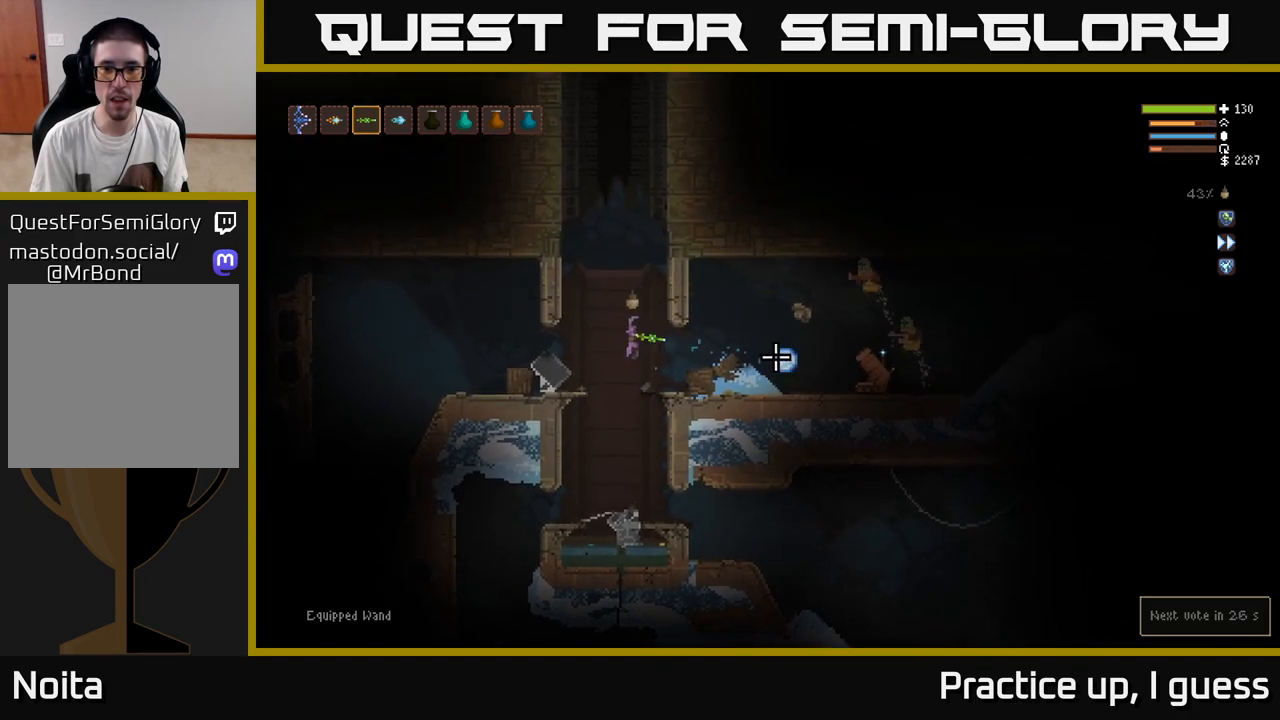
Gameplay with a controller (Xbox layout); each line is a JSON object with the inputs held at the frame after it. "events" lists button and stick changes between this image and that frame as [ms after this image, input, new state], when the widget could be followed in between.
{"buttons": [], "left_stick": "center", "right_stick": "right", "events": [[233, "left_stick", "down-right"], [500, "left_stick", "center"]]}
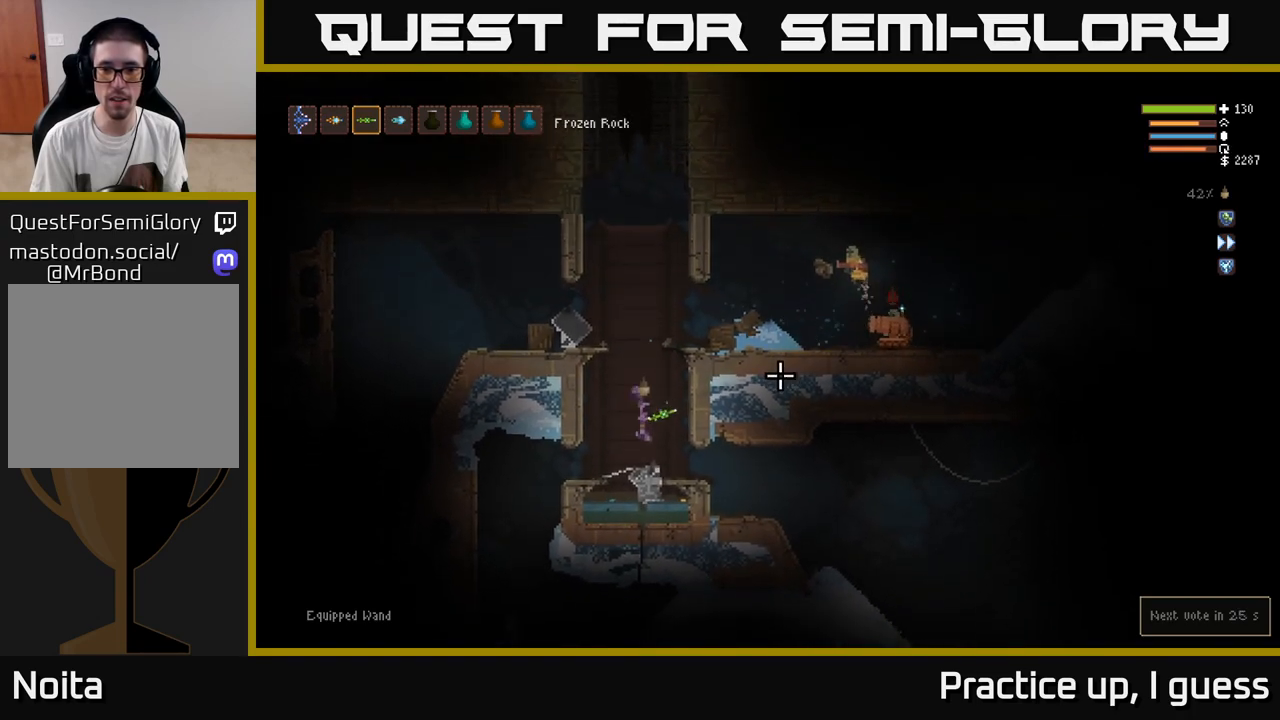
{"buttons": ["L2"], "left_stick": "left", "right_stick": "up-right", "events": [[67, "right_stick", "up-right"], [183, "R1", "down"], [250, "R1", "up"], [333, "L2", "down"], [367, "left_stick", "left"]]}
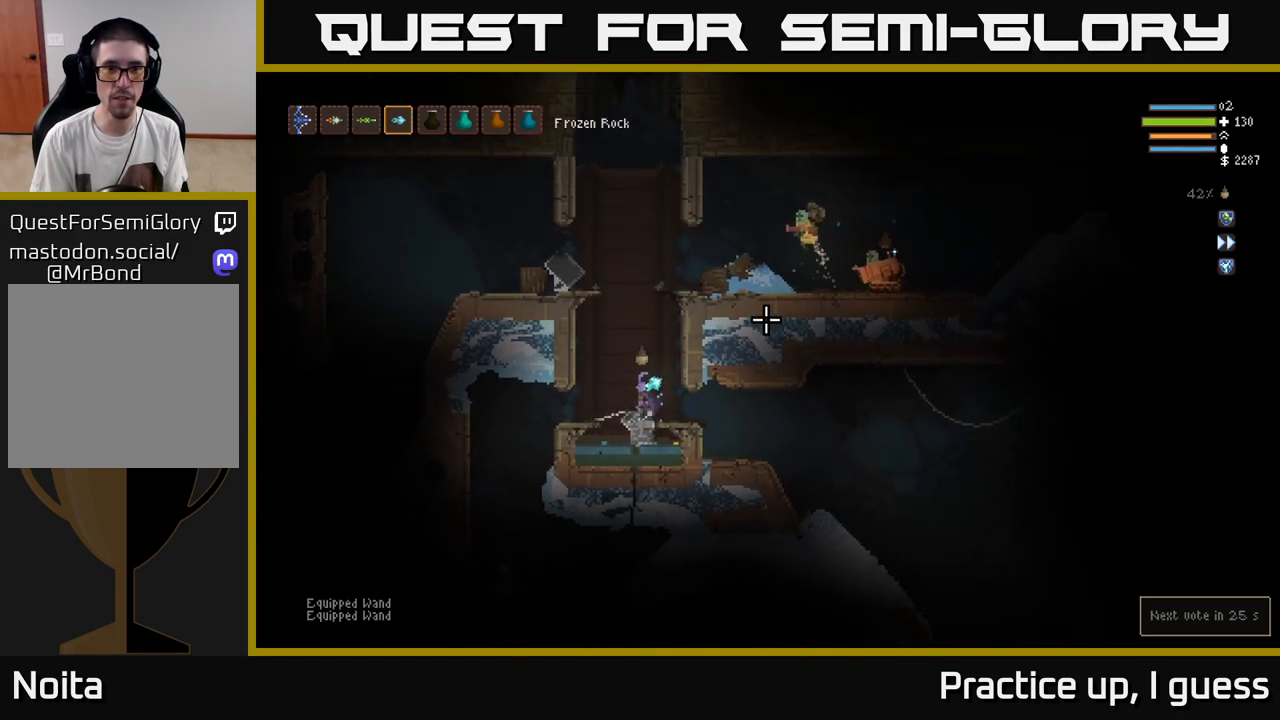
{"buttons": ["L2"], "left_stick": "left", "right_stick": "right", "events": [[17, "left_stick", "center"], [350, "right_stick", "right"], [433, "left_stick", "left"]]}
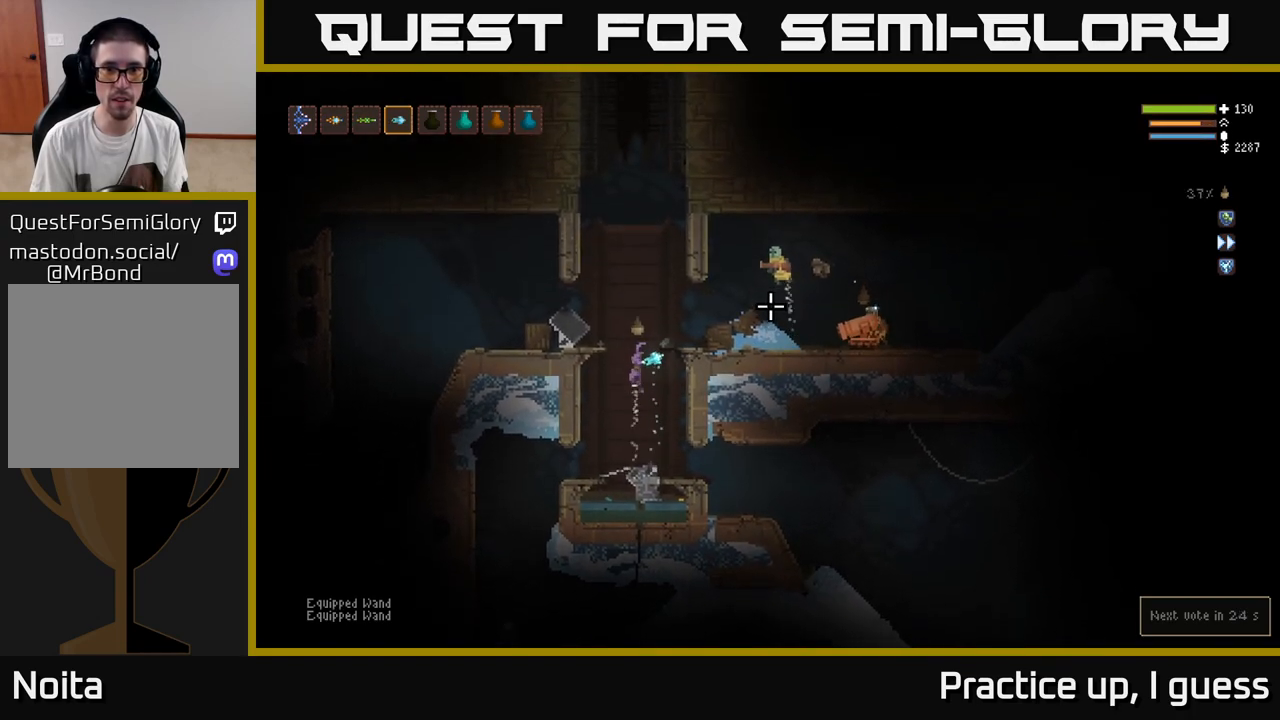
{"buttons": ["L2"], "left_stick": "right", "right_stick": "right", "events": [[150, "R2", "down"], [233, "R2", "up"], [317, "left_stick", "center"], [467, "left_stick", "right"]]}
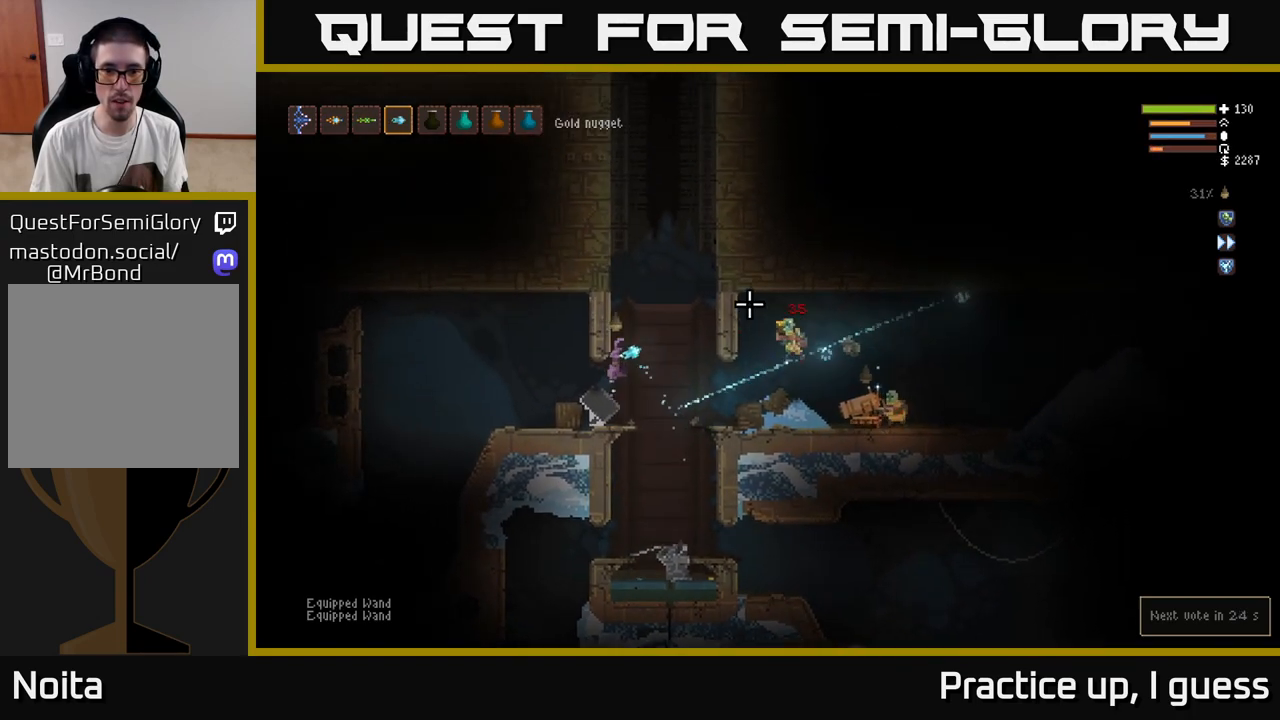
{"buttons": [], "left_stick": "right", "right_stick": "right", "events": [[150, "left_stick", "center"], [283, "L2", "up"], [317, "left_stick", "right"]]}
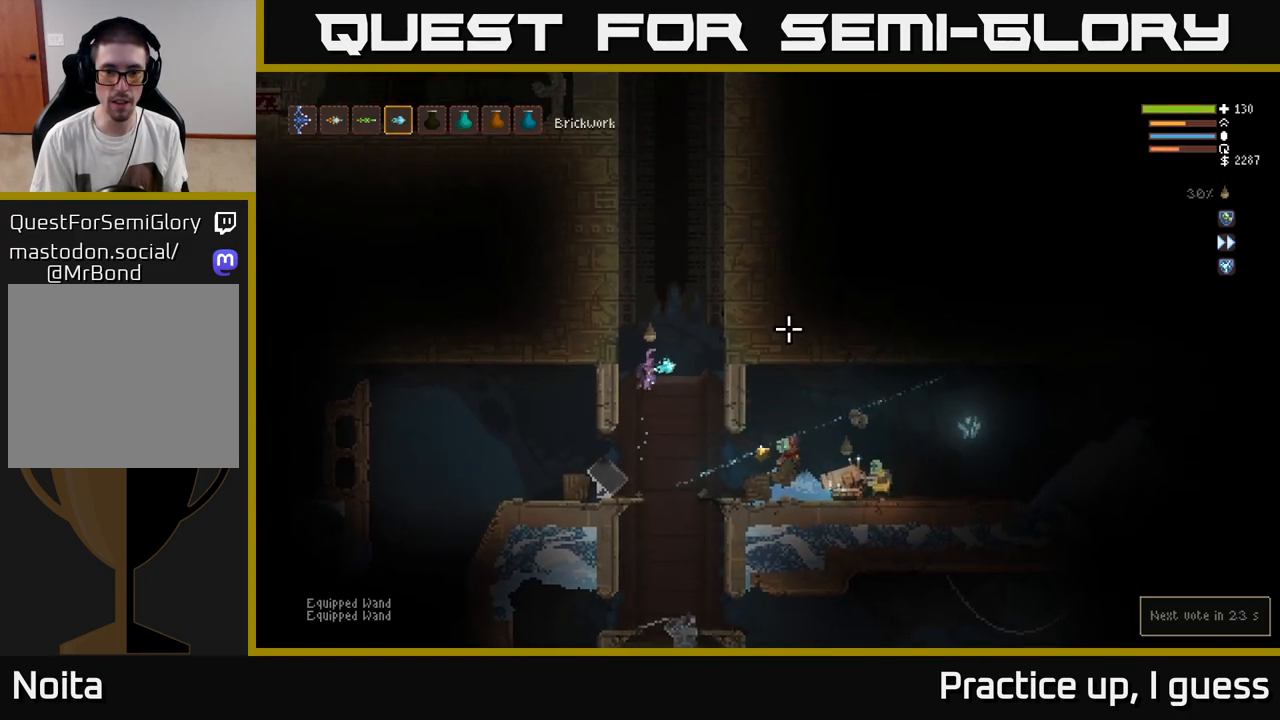
{"buttons": [], "left_stick": "right", "right_stick": "right", "events": [[33, "left_stick", "center"], [117, "left_stick", "right"]]}
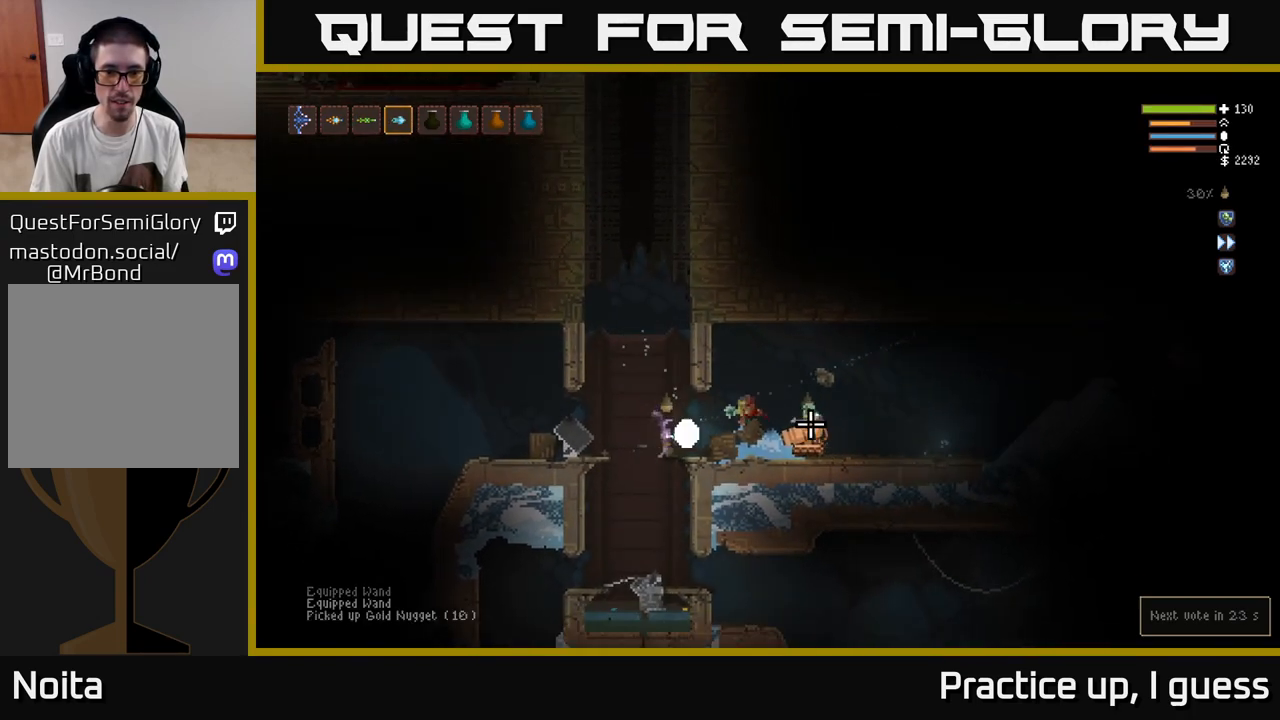
{"buttons": [], "left_stick": "left", "right_stick": "right", "events": [[17, "left_stick", "center"], [67, "left_stick", "left"], [100, "L2", "down"], [333, "L2", "up"]]}
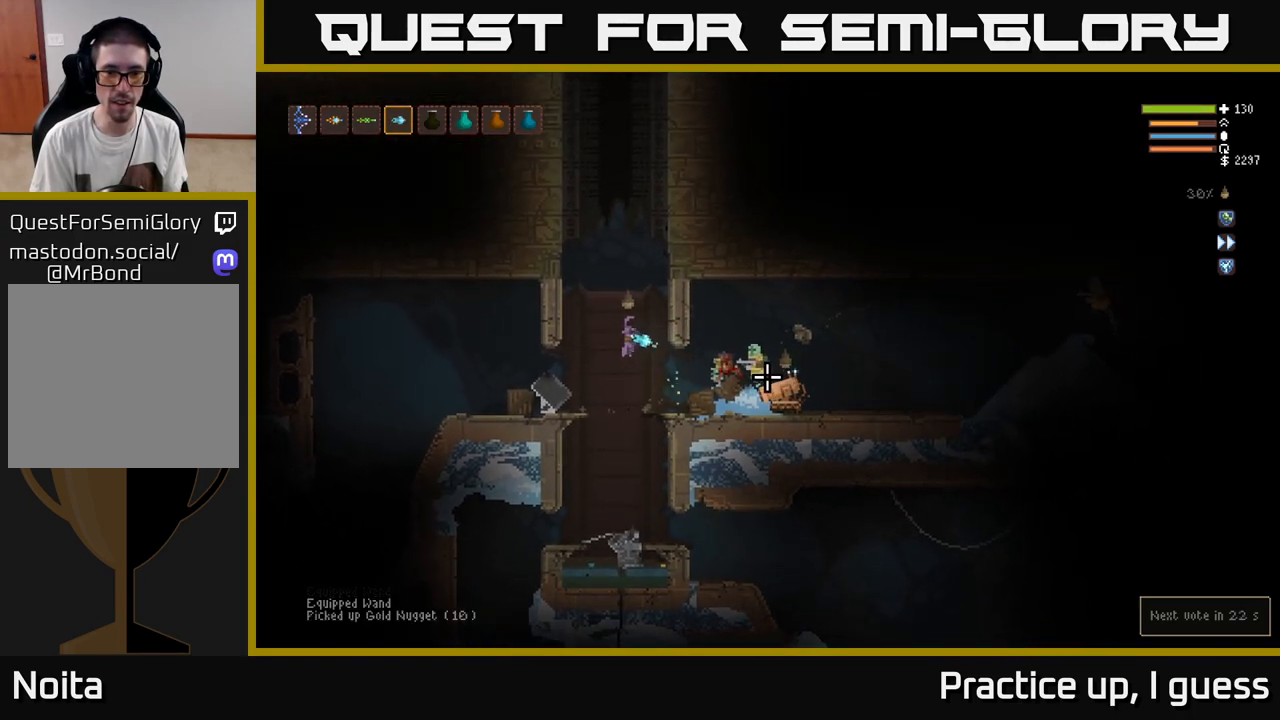
{"buttons": [], "left_stick": "right", "right_stick": "right", "events": [[150, "R2", "down"], [150, "left_stick", "center"], [250, "R2", "up"], [367, "left_stick", "right"]]}
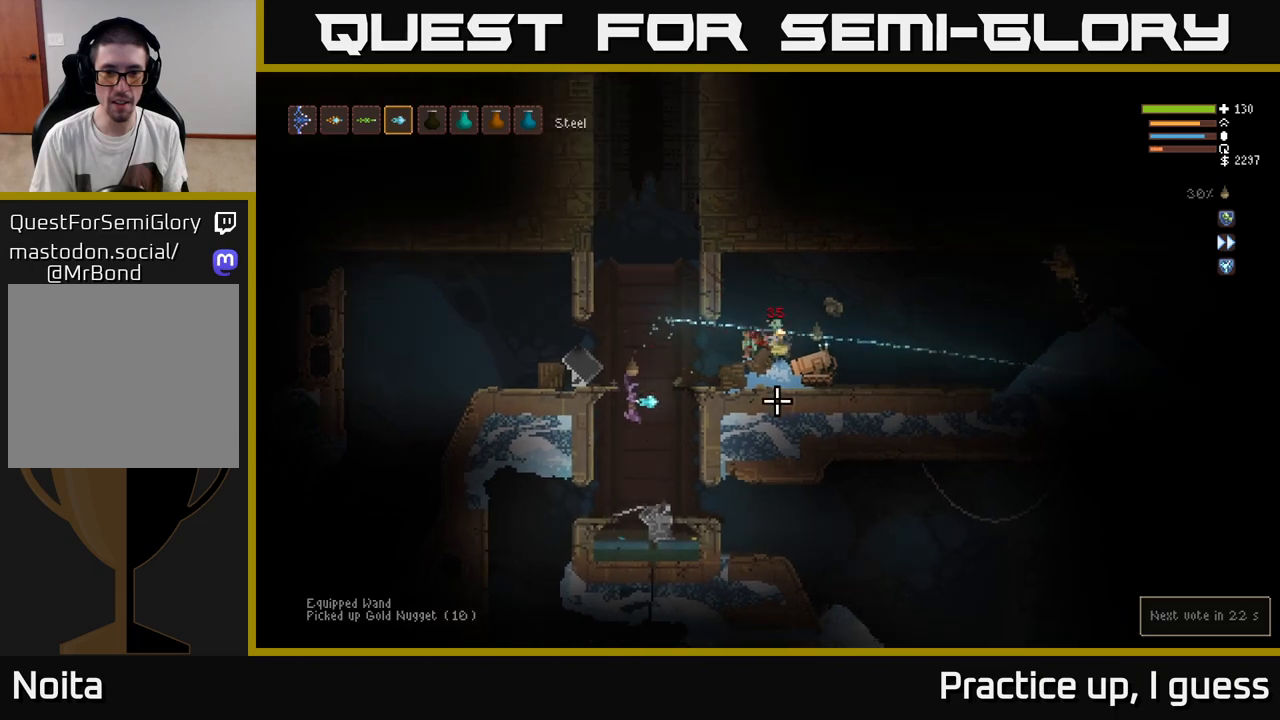
{"buttons": [], "left_stick": "center", "right_stick": "right", "events": [[200, "L2", "down"], [200, "left_stick", "center"], [317, "left_stick", "left"], [450, "L2", "up"], [467, "left_stick", "center"]]}
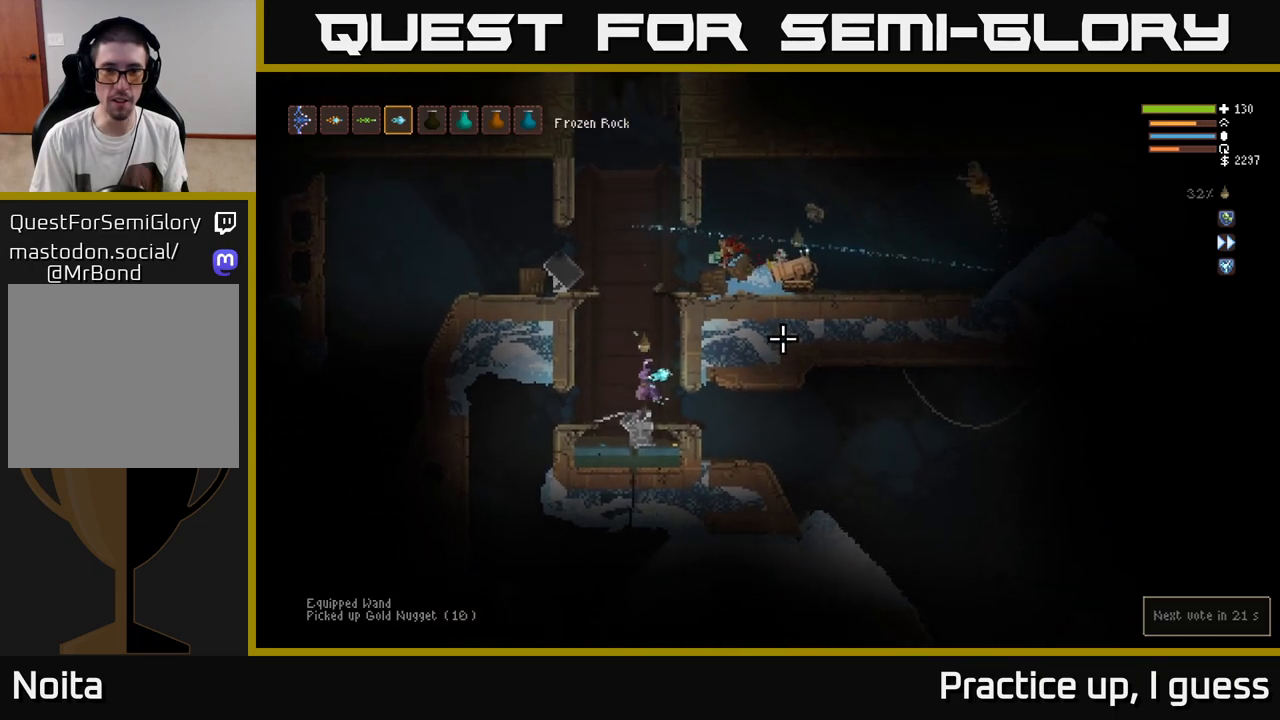
{"buttons": ["L2"], "left_stick": "right", "right_stick": "right", "events": [[117, "L2", "down"], [250, "left_stick", "left"], [400, "left_stick", "center"], [483, "left_stick", "right"]]}
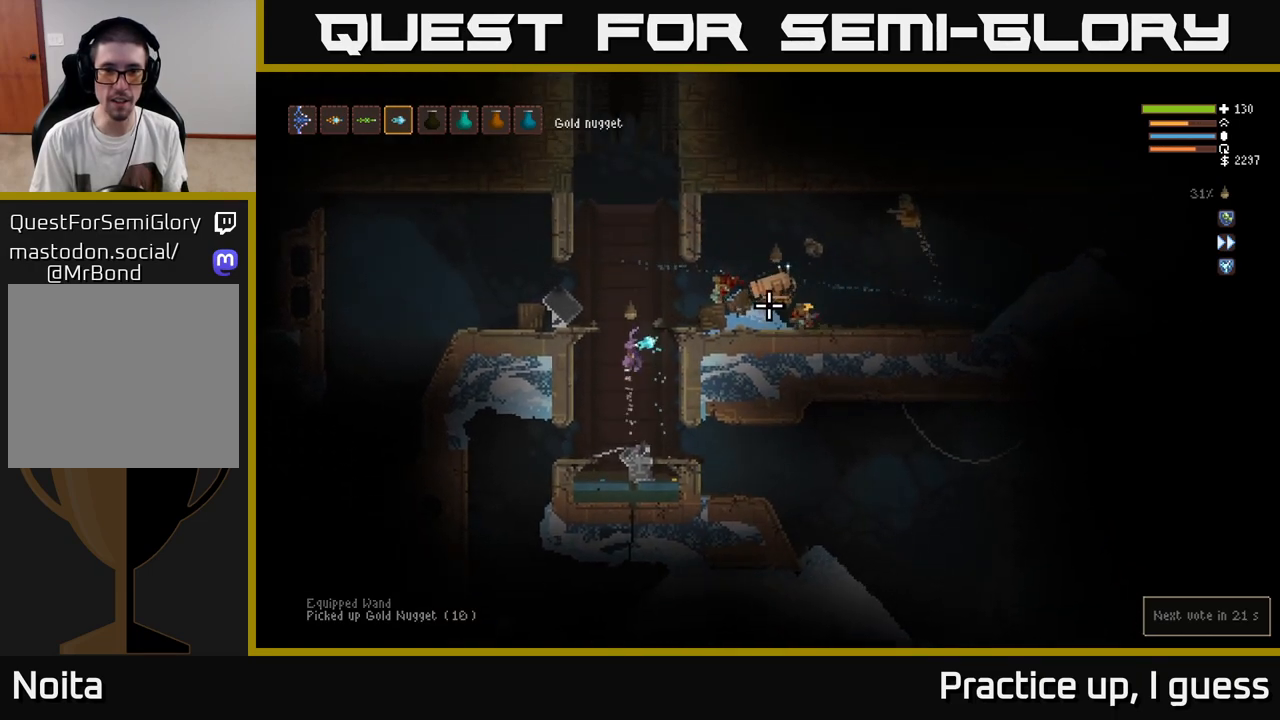
{"buttons": [], "left_stick": "left", "right_stick": "right", "events": [[100, "L2", "up"], [233, "left_stick", "left"], [267, "R2", "down"], [367, "R2", "up"]]}
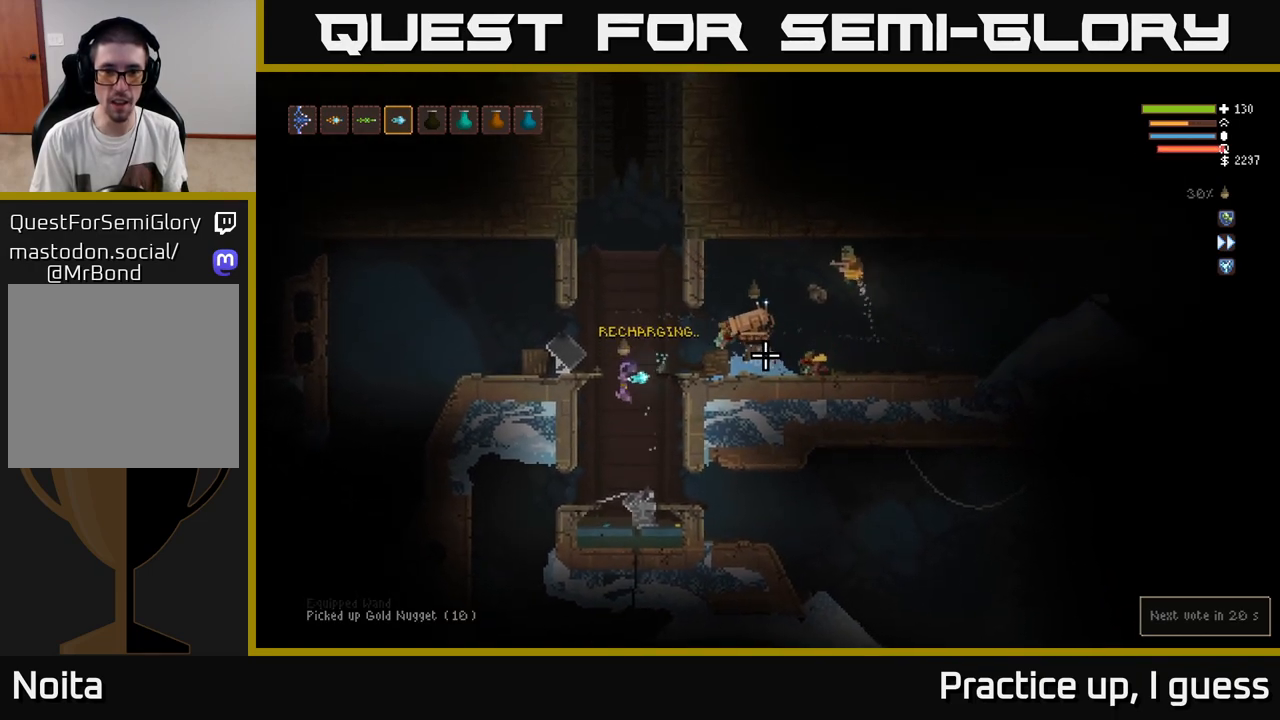
{"buttons": ["L2"], "left_stick": "left", "right_stick": "up-right", "events": [[83, "left_stick", "right"], [133, "right_stick", "up-right"], [283, "left_stick", "center"], [400, "L2", "down"], [450, "left_stick", "left"]]}
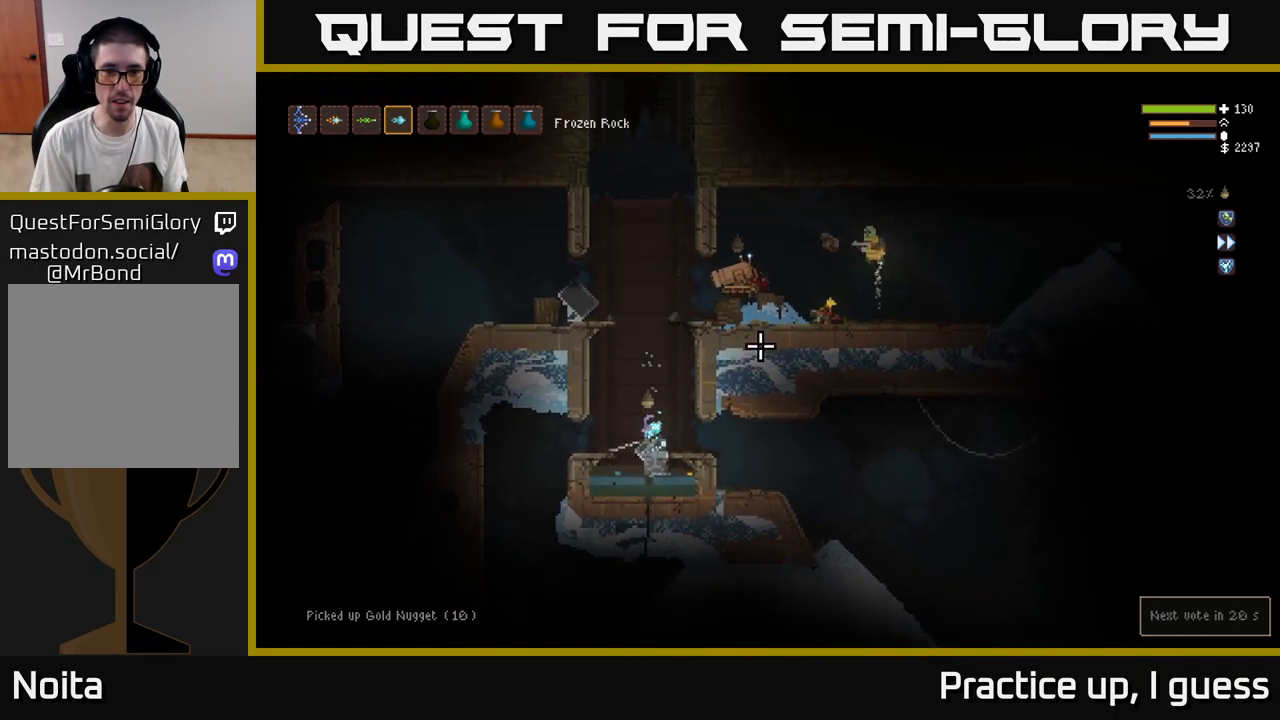
{"buttons": ["R2"], "left_stick": "right", "right_stick": "up-right", "events": [[183, "L2", "up"], [233, "left_stick", "center"], [367, "left_stick", "right"], [417, "R2", "down"]]}
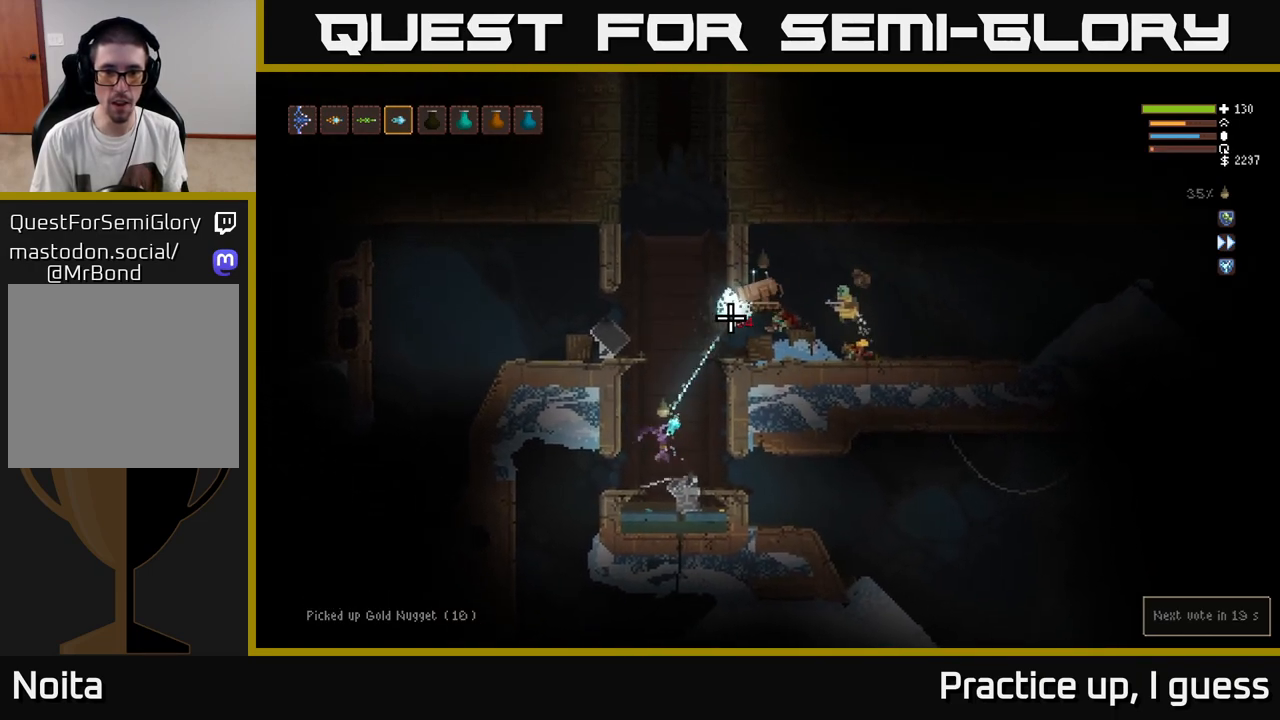
{"buttons": [], "left_stick": "right", "right_stick": "up-right", "events": [[33, "R2", "up"], [217, "L2", "down"], [367, "L2", "up"]]}
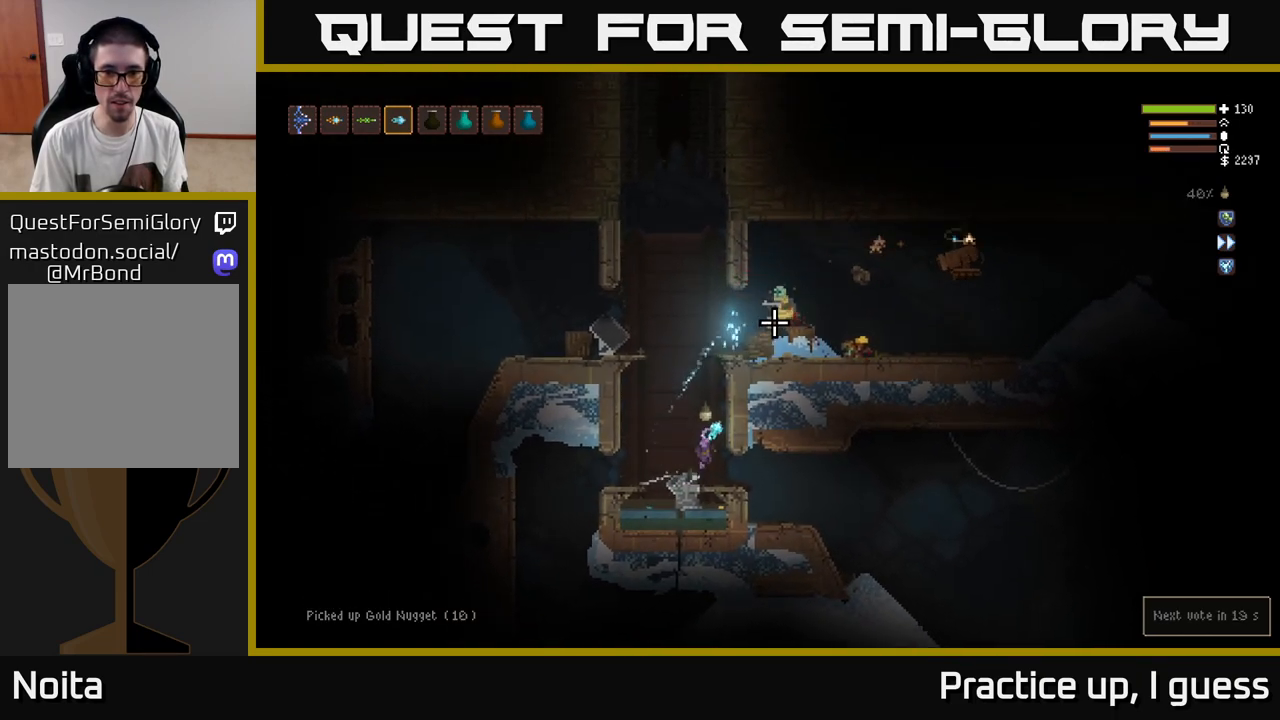
{"buttons": [], "left_stick": "right", "right_stick": "up", "events": [[150, "right_stick", "up"], [233, "left_stick", "center"], [467, "left_stick", "right"]]}
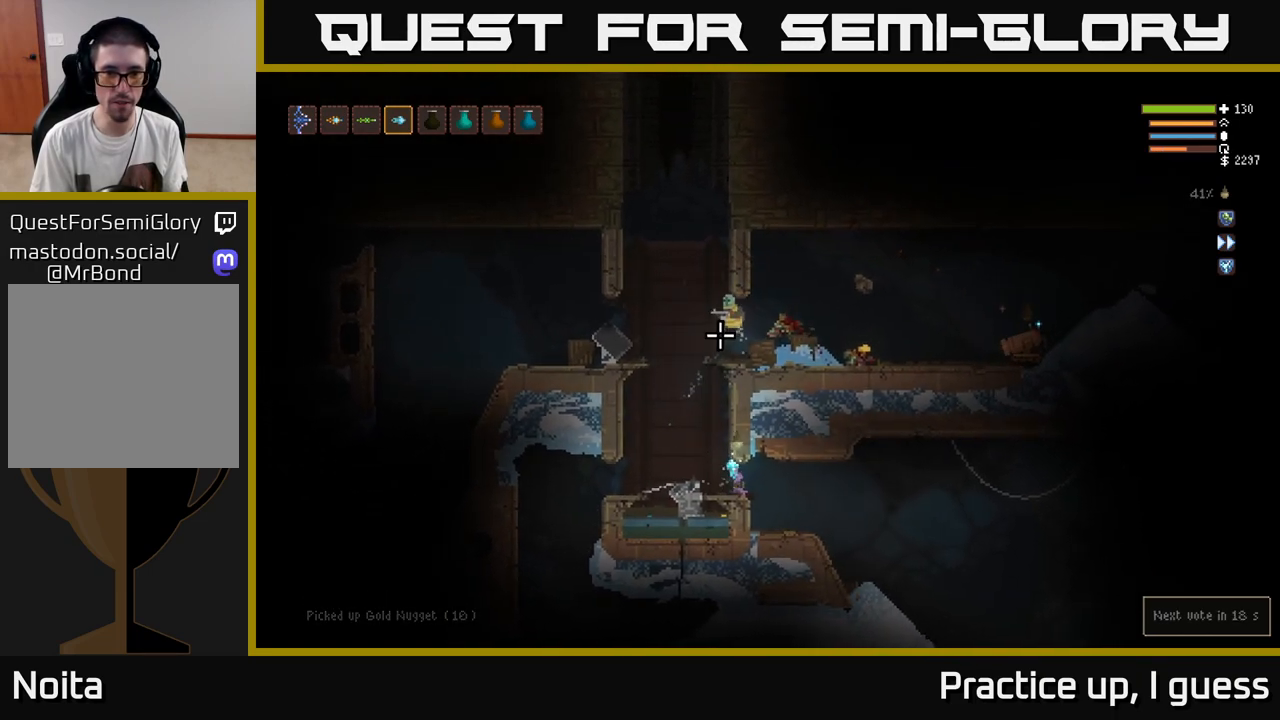
{"buttons": [], "left_stick": "center", "right_stick": "up", "events": [[67, "left_stick", "center"]]}
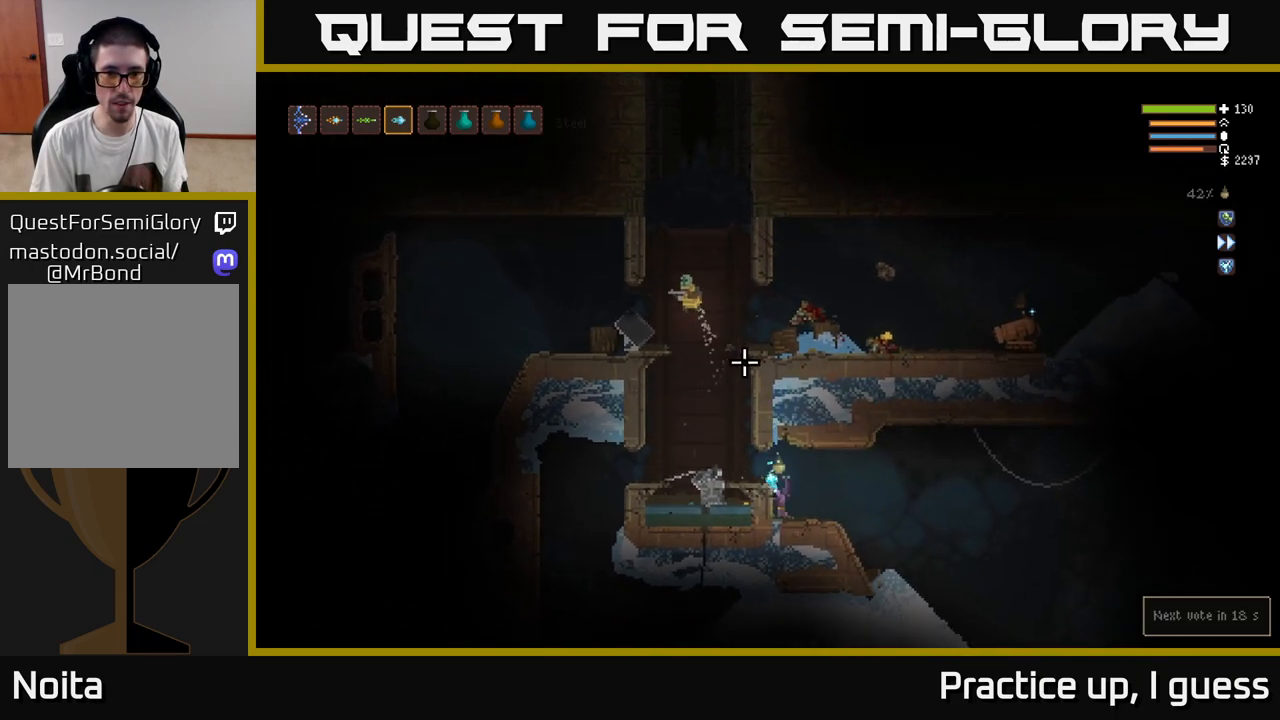
{"buttons": [], "left_stick": "left", "right_stick": "up-left", "events": [[217, "right_stick", "up-left"], [250, "L2", "down"], [300, "left_stick", "left"], [383, "L2", "up"]]}
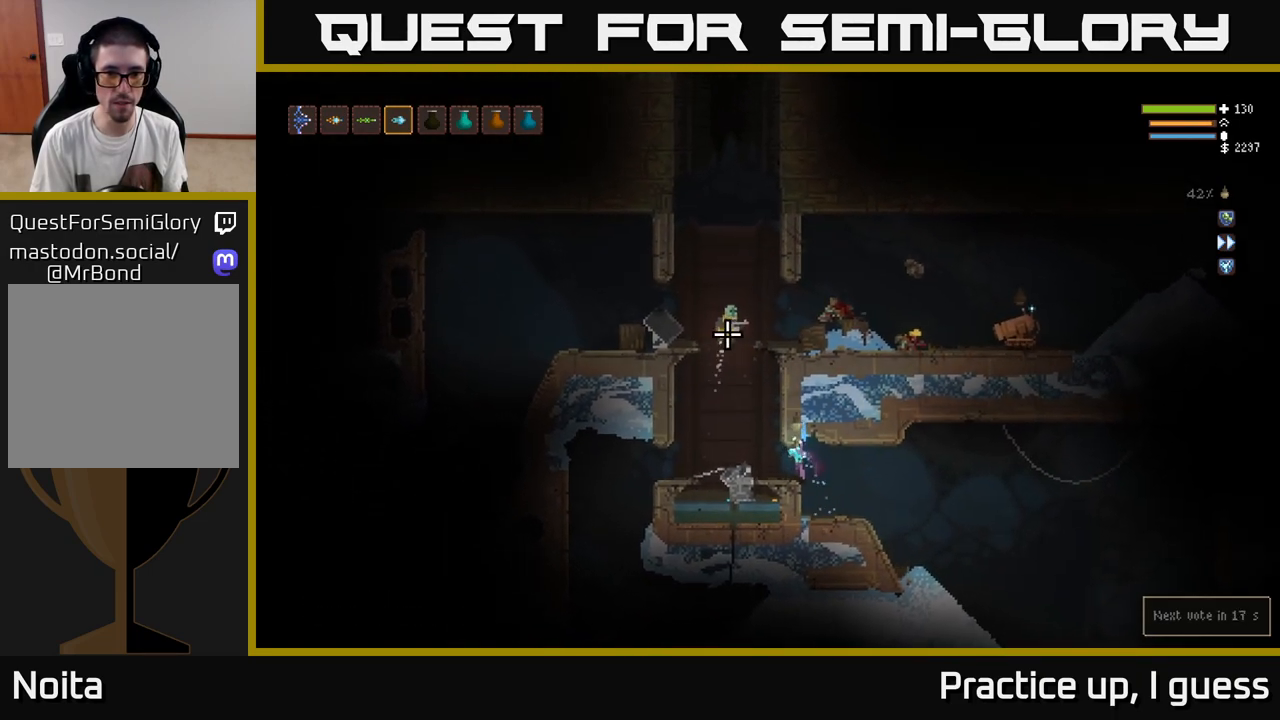
{"buttons": [], "left_stick": "right", "right_stick": "up-left", "events": [[83, "right_stick", "up"], [150, "left_stick", "center"], [200, "R2", "down"], [233, "left_stick", "right"], [300, "R2", "up"], [333, "right_stick", "up-left"]]}
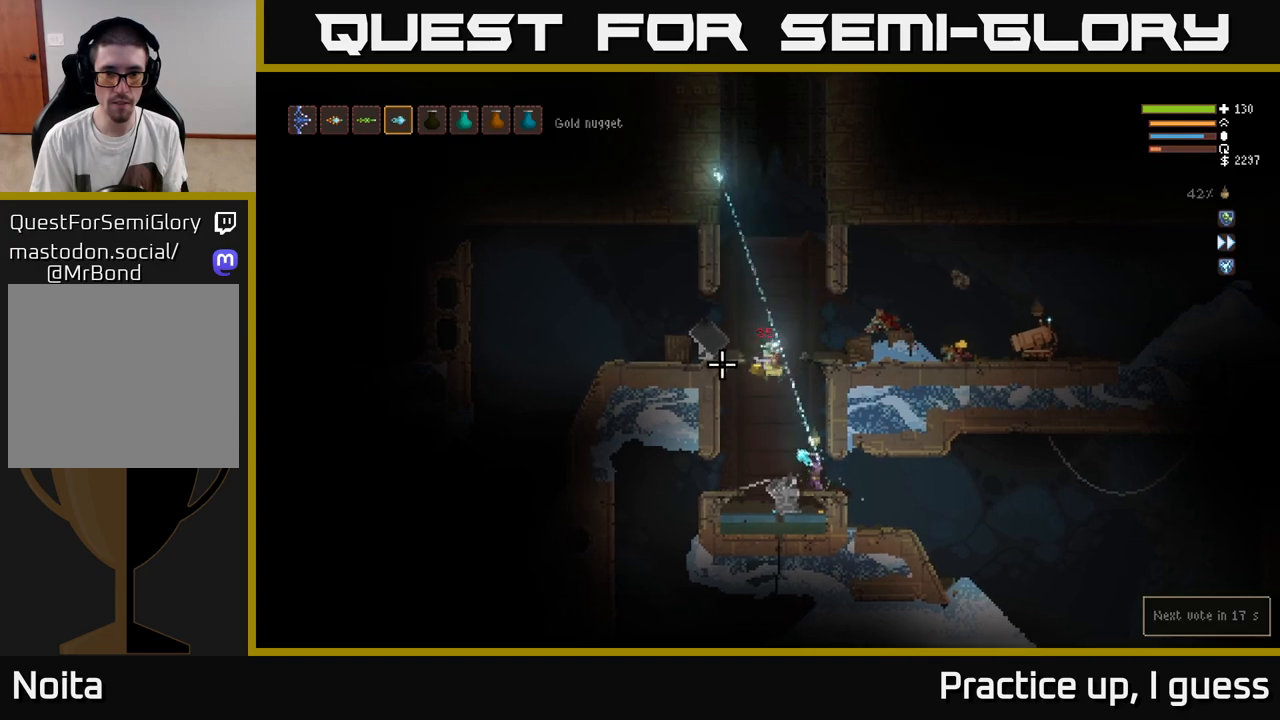
{"buttons": [], "left_stick": "left", "right_stick": "up-left", "events": [[83, "left_stick", "left"], [200, "L2", "down"], [317, "L2", "up"]]}
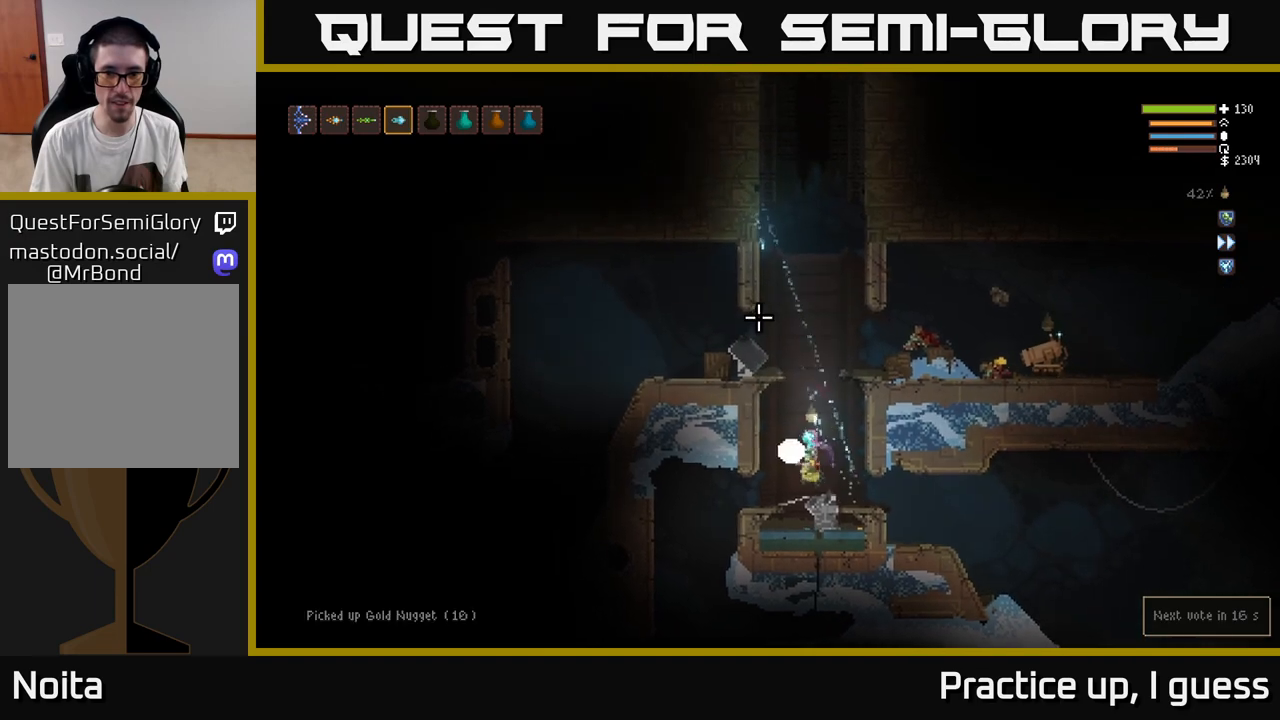
{"buttons": ["L2"], "left_stick": "right", "right_stick": "up-right", "events": [[17, "right_stick", "up"], [133, "right_stick", "up-right"], [150, "left_stick", "center"], [317, "L2", "down"], [383, "left_stick", "right"]]}
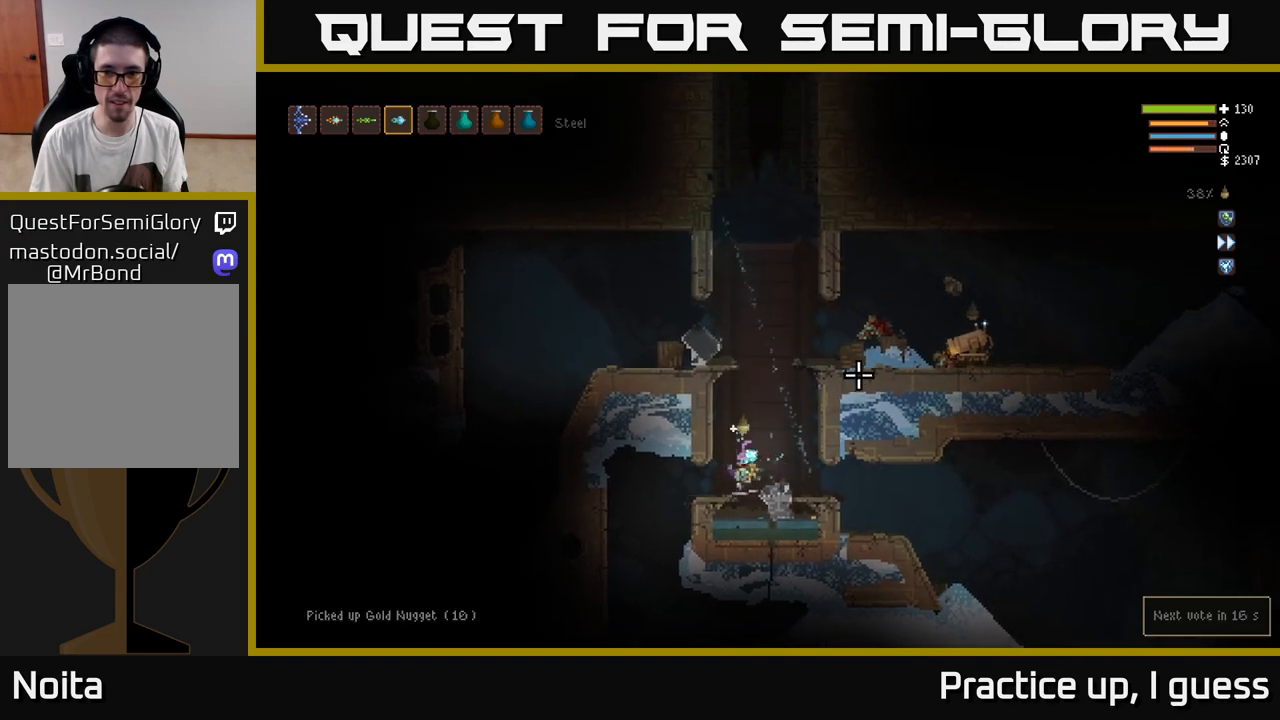
{"buttons": ["L2"], "left_stick": "right", "right_stick": "right", "events": [[83, "left_stick", "center"], [100, "right_stick", "right"], [267, "left_stick", "right"]]}
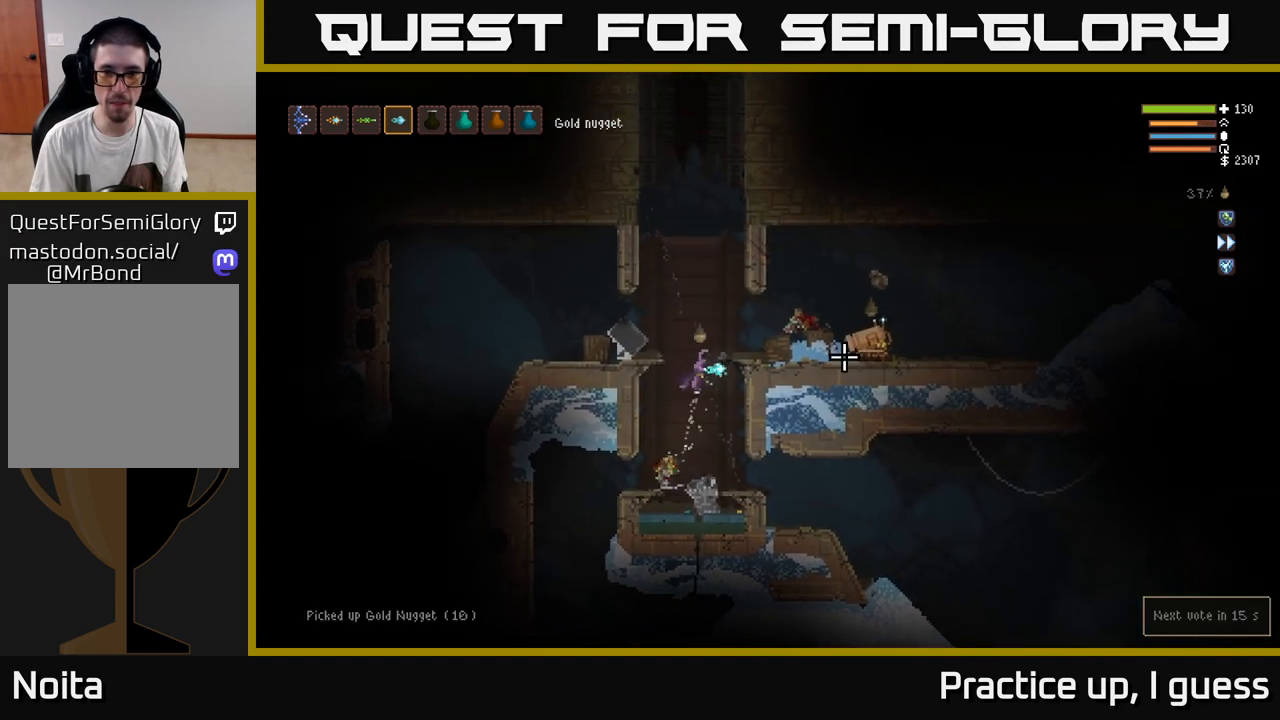
{"buttons": [], "left_stick": "left", "right_stick": "right", "events": [[217, "L2", "up"], [317, "R2", "down"], [317, "left_stick", "left"], [417, "R2", "up"]]}
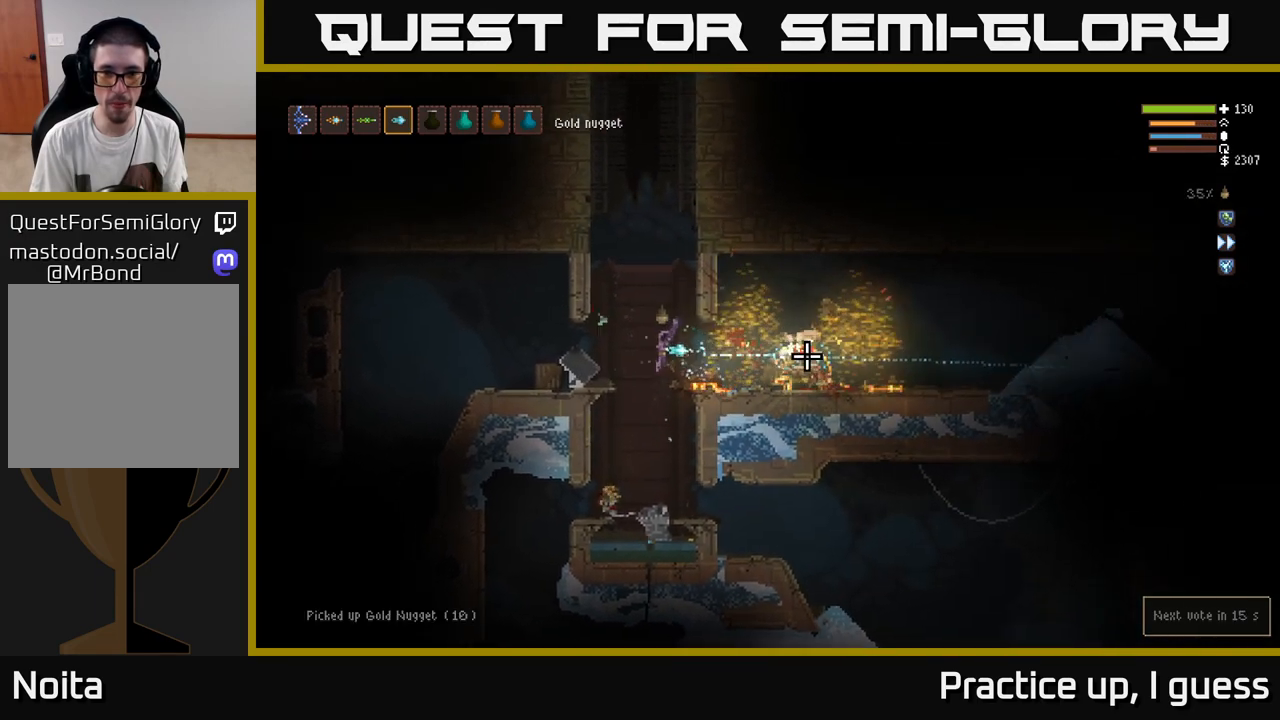
{"buttons": [], "left_stick": "center", "right_stick": "center", "events": [[217, "left_stick", "center"], [383, "right_stick", "center"]]}
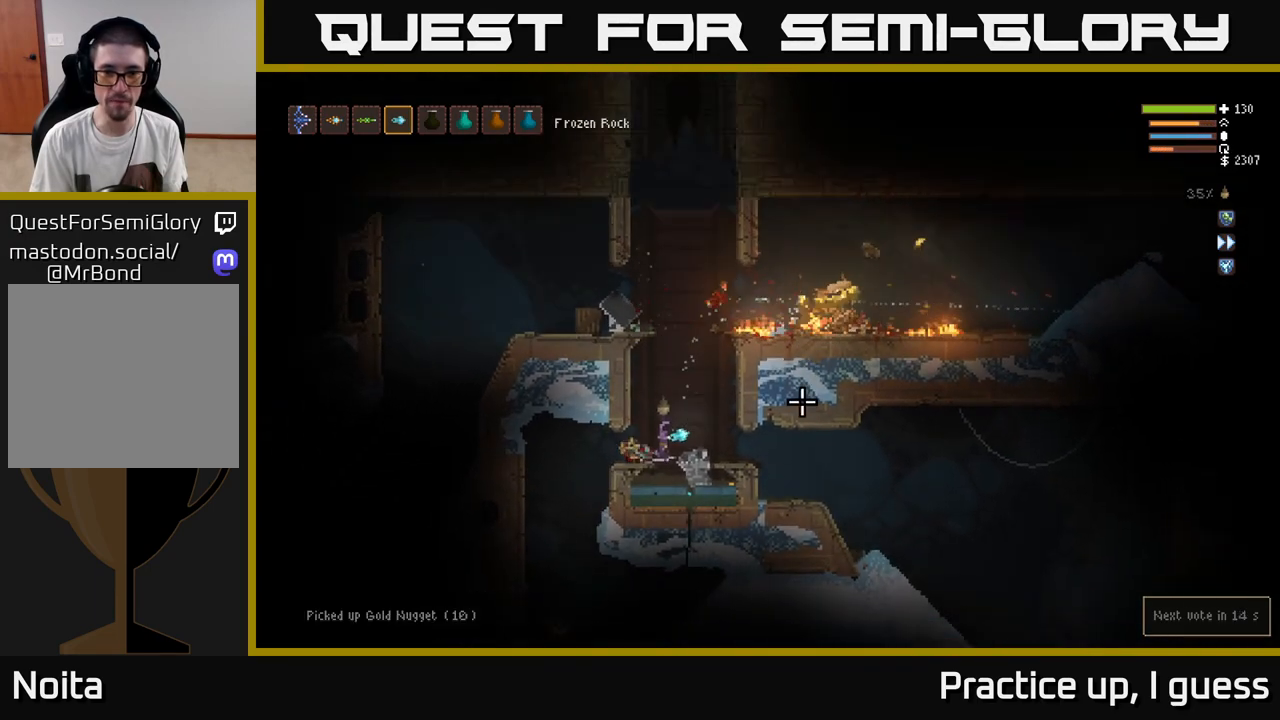
{"buttons": [], "left_stick": "center", "right_stick": "right", "events": [[67, "right_stick", "right"], [133, "L2", "down"], [133, "left_stick", "left"], [300, "L2", "up"], [367, "left_stick", "center"]]}
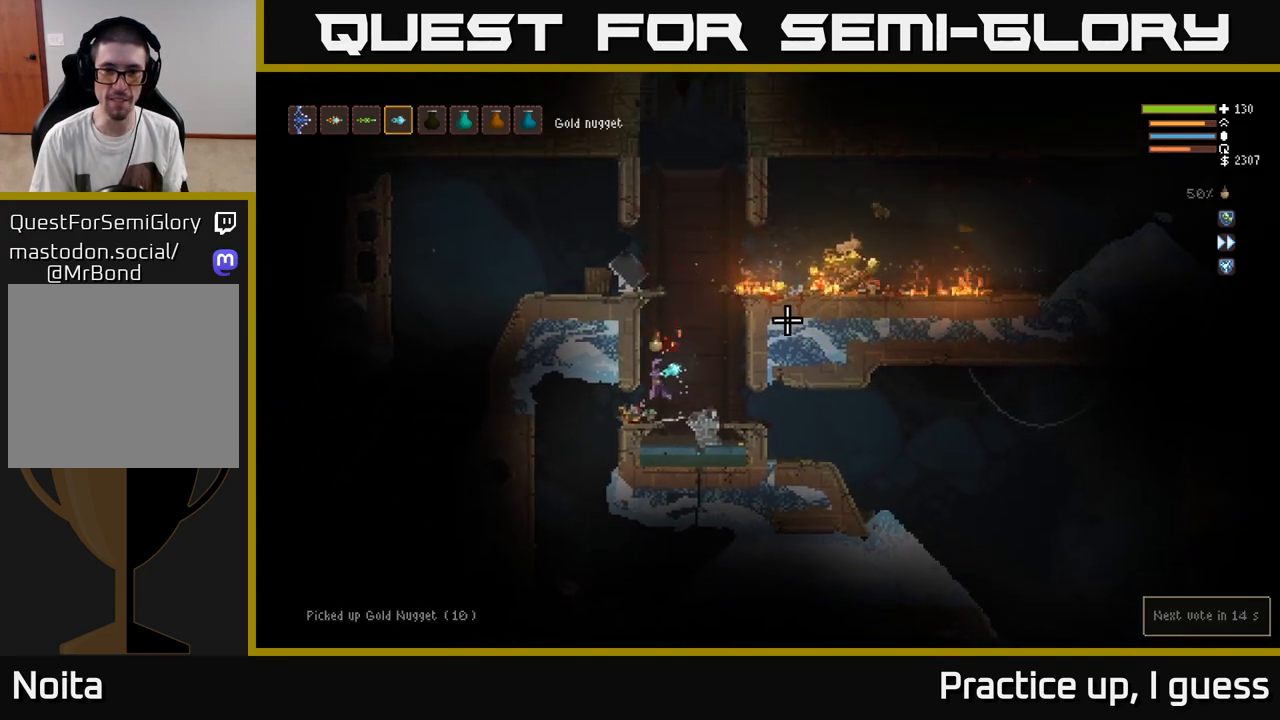
{"buttons": ["L2"], "left_stick": "right", "right_stick": "up-right", "events": [[367, "left_stick", "right"], [417, "L2", "down"], [467, "right_stick", "up-right"]]}
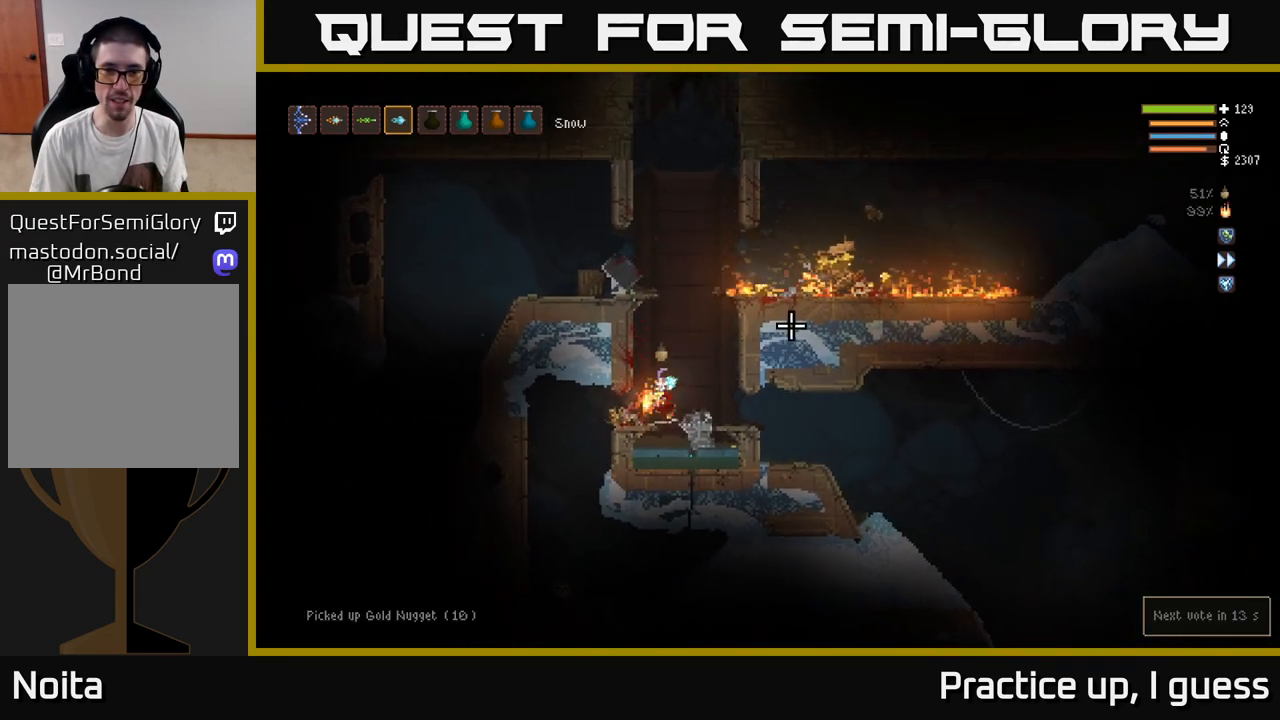
{"buttons": [], "left_stick": "center", "right_stick": "up-right", "events": [[67, "left_stick", "center"], [133, "L2", "up"]]}
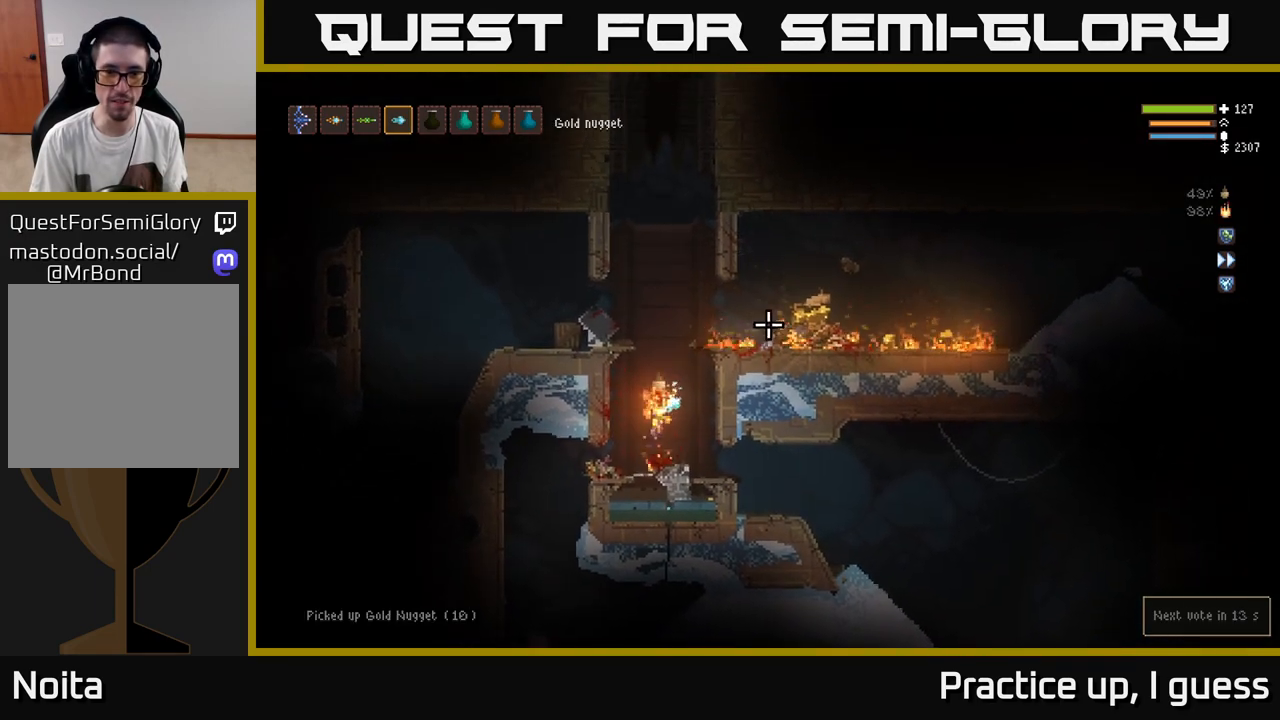
{"buttons": [], "left_stick": "left", "right_stick": "up-right", "events": [[117, "left_stick", "right"], [250, "left_stick", "left"]]}